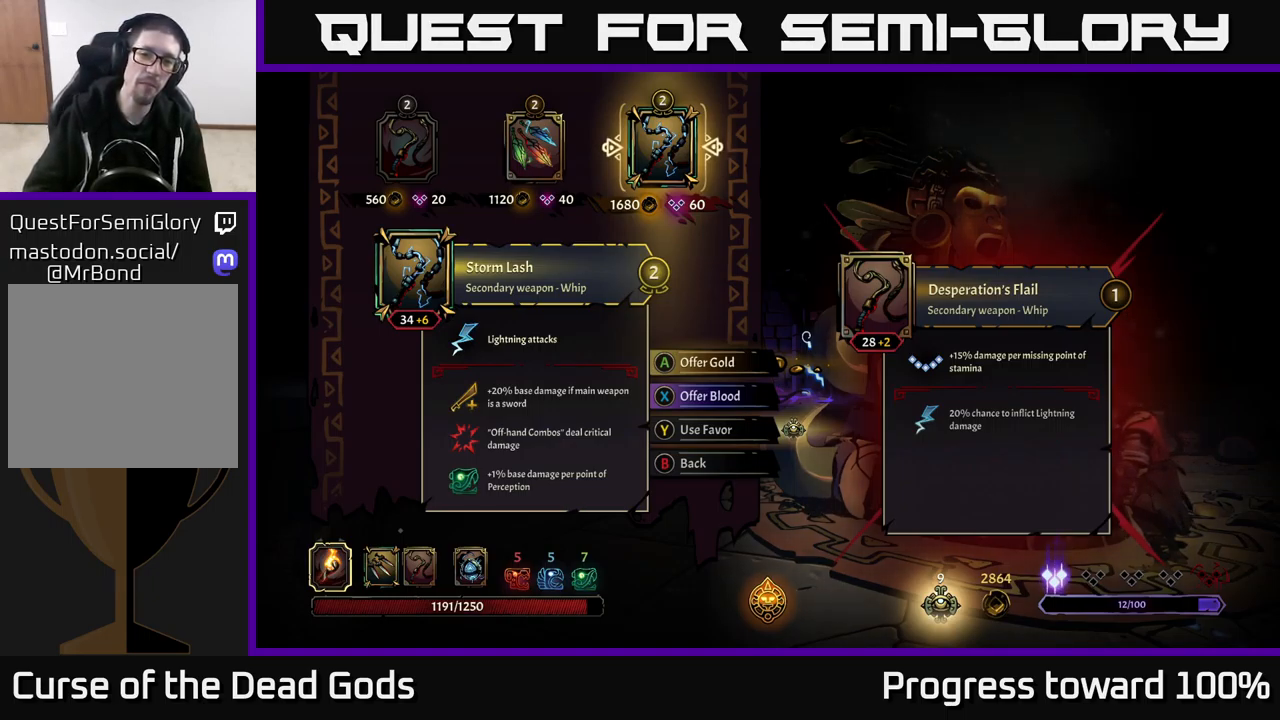
Gameplay with a controller (Xbox layout); each line is a JSON object with the inputs held at the frame after it. "events" lists button and stick changes between this image and that frame as [ms after this image, input, new state], when the widget could be followed in between.
{"buttons": [], "left_stick": "center", "right_stick": "center", "events": [[134, "A", "down"], [217, "A", "up"]]}
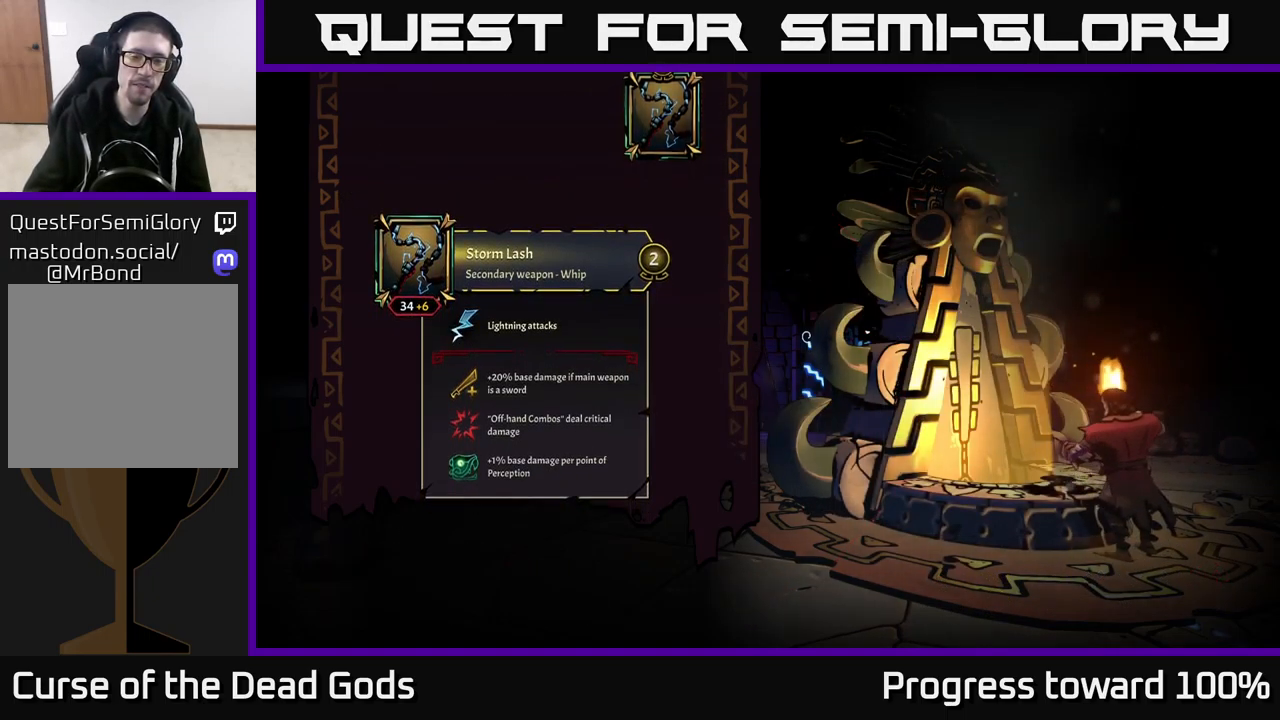
{"buttons": [], "left_stick": "center", "right_stick": "center", "events": []}
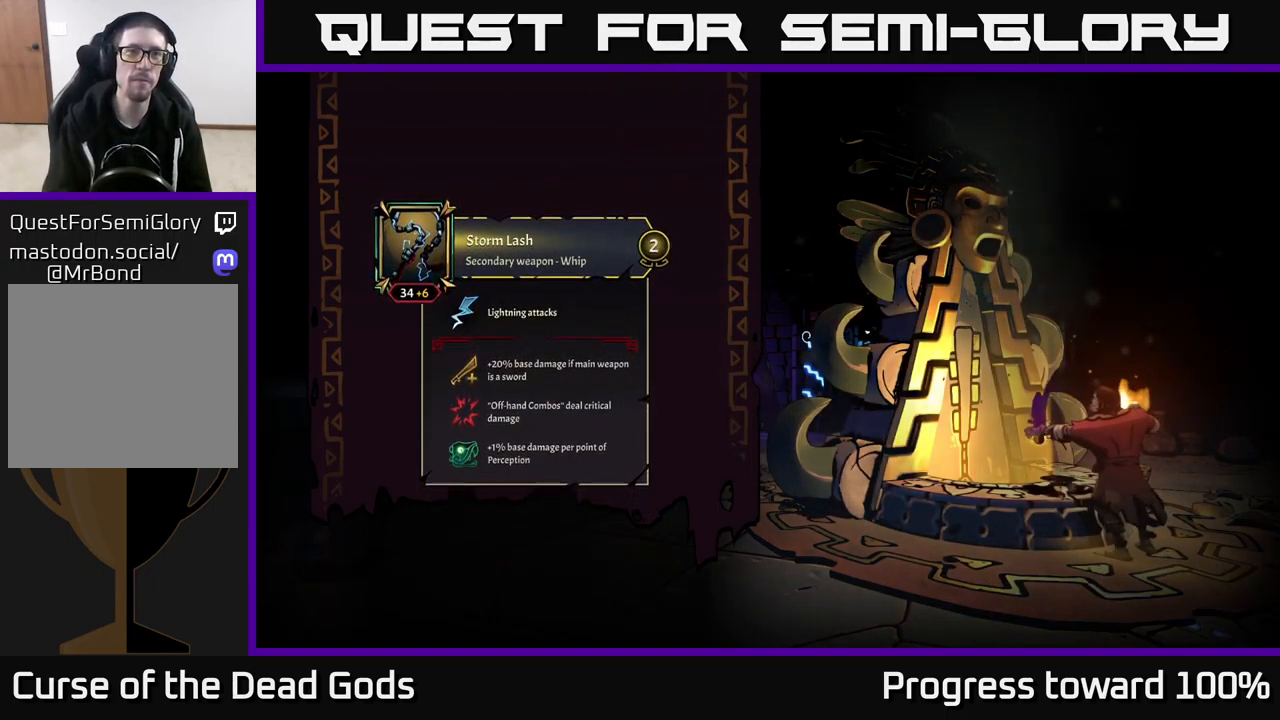
{"buttons": [], "left_stick": "center", "right_stick": "center", "events": []}
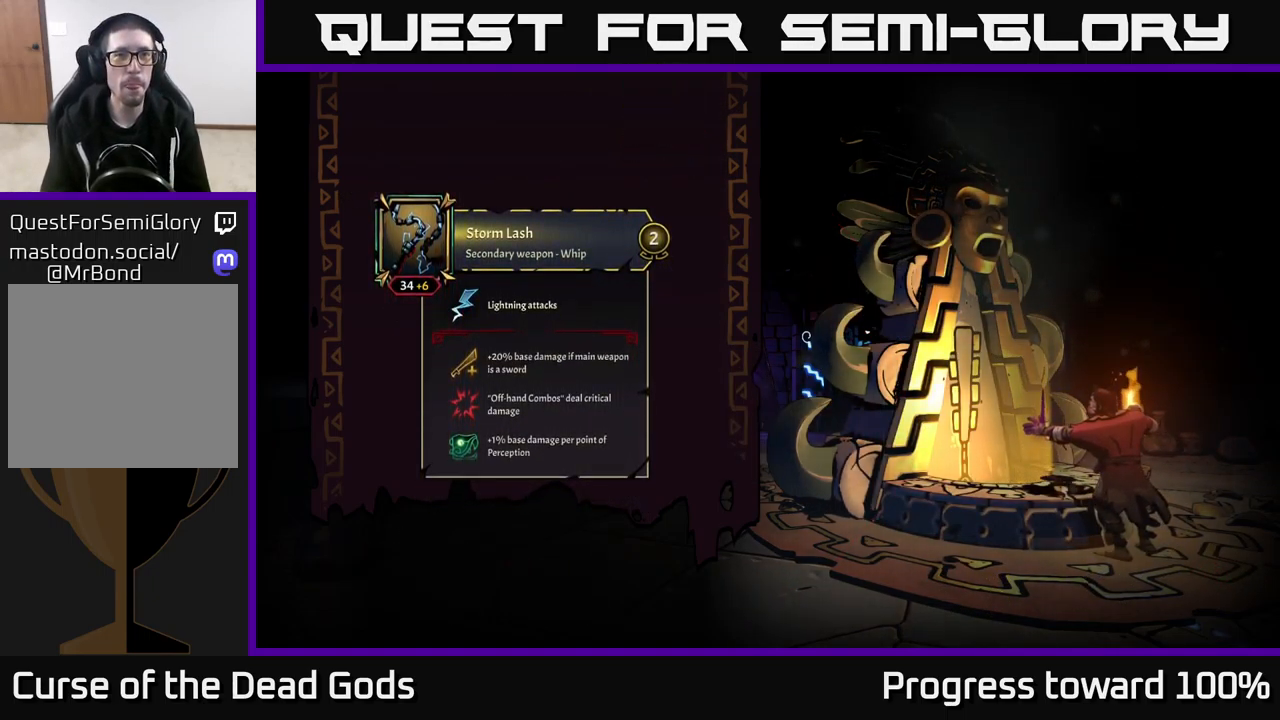
{"buttons": [], "left_stick": "center", "right_stick": "center", "events": []}
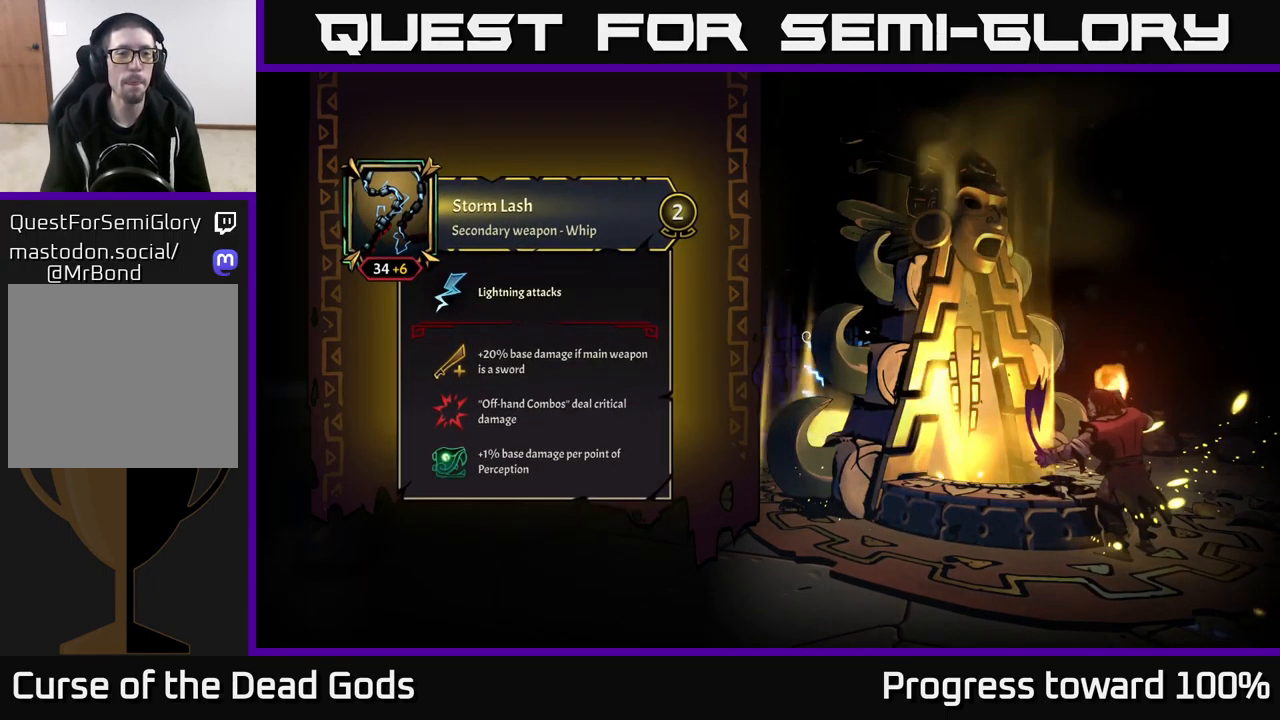
{"buttons": [], "left_stick": "center", "right_stick": "center", "events": []}
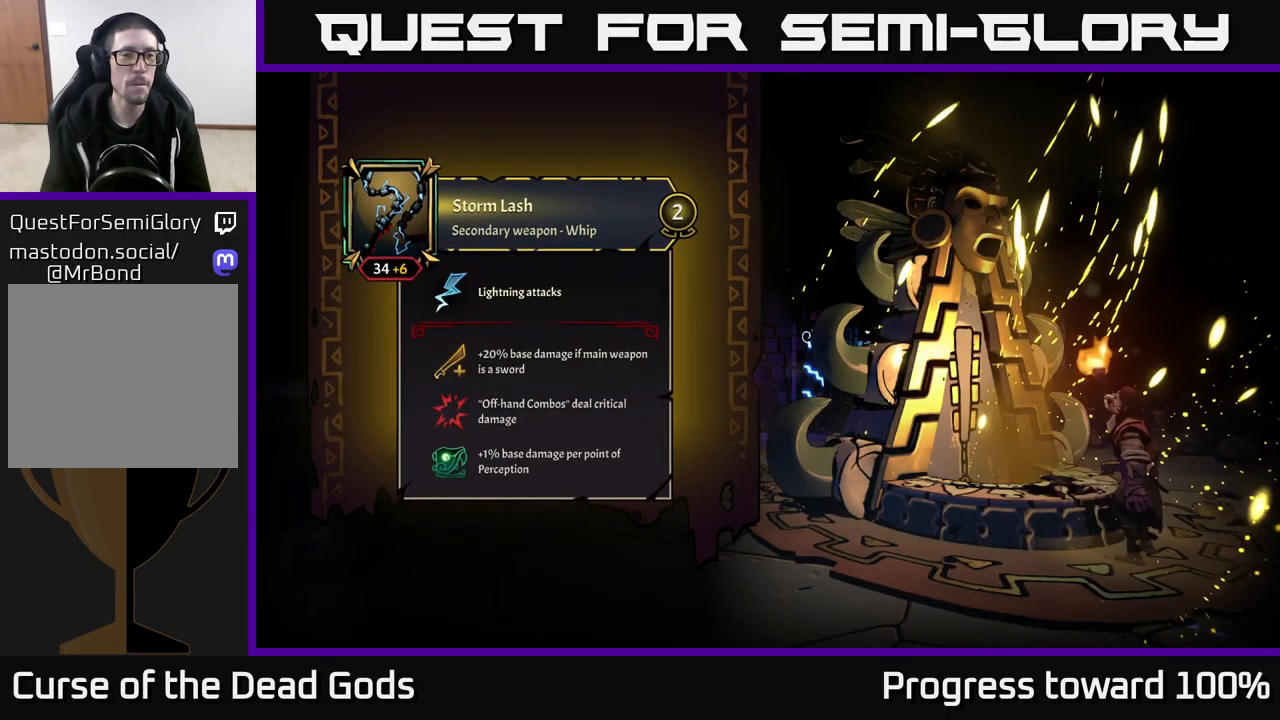
{"buttons": [], "left_stick": "center", "right_stick": "center", "events": []}
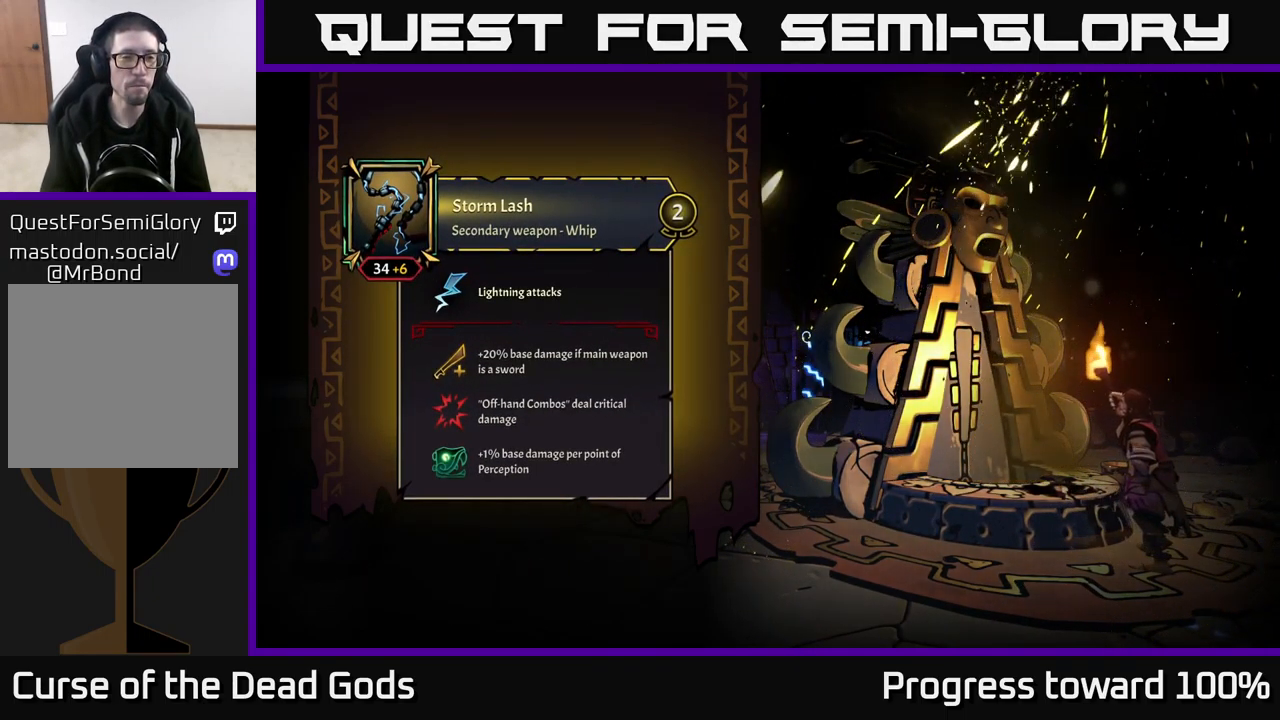
{"buttons": [], "left_stick": "center", "right_stick": "center", "events": []}
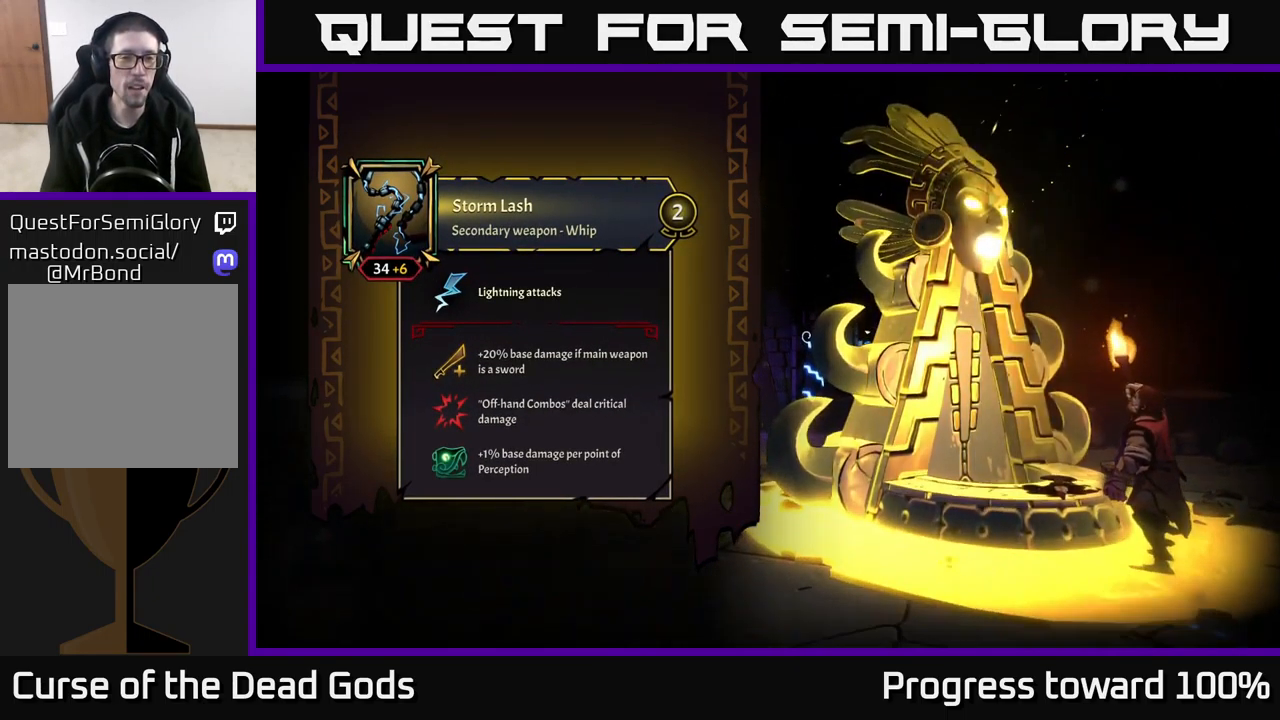
{"buttons": [], "left_stick": "center", "right_stick": "center", "events": []}
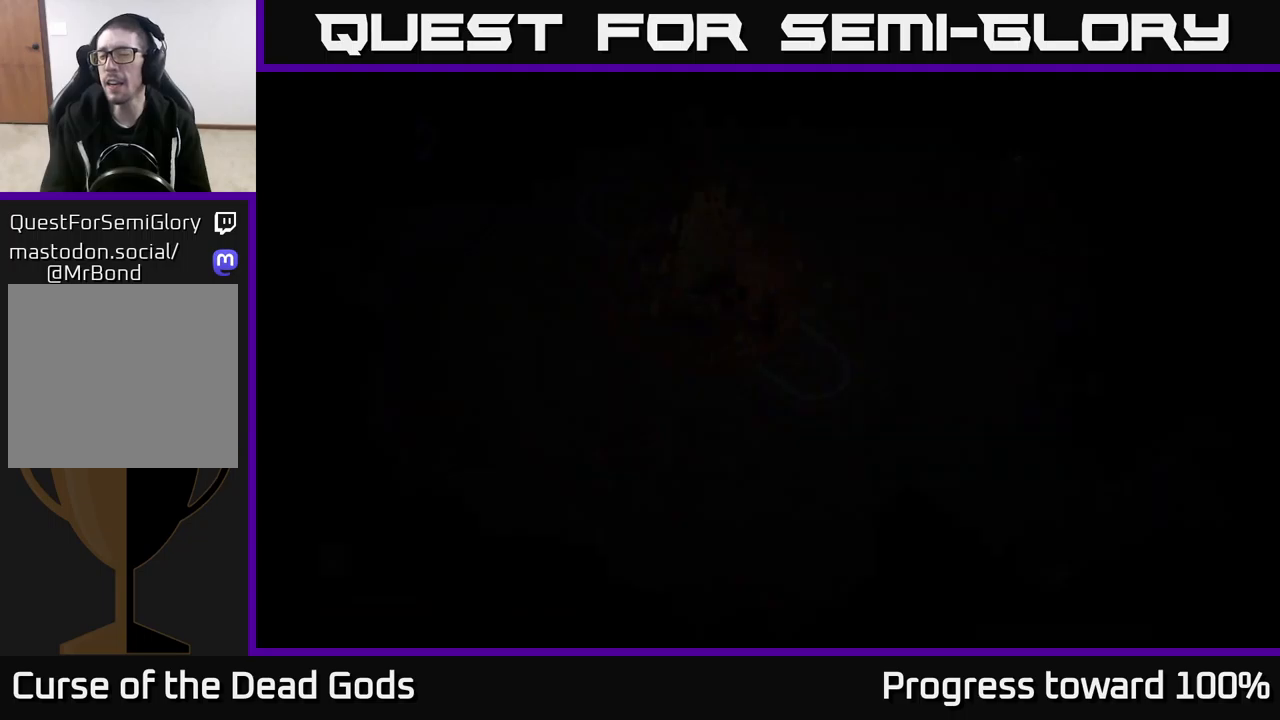
{"buttons": [], "left_stick": "center", "right_stick": "center", "events": []}
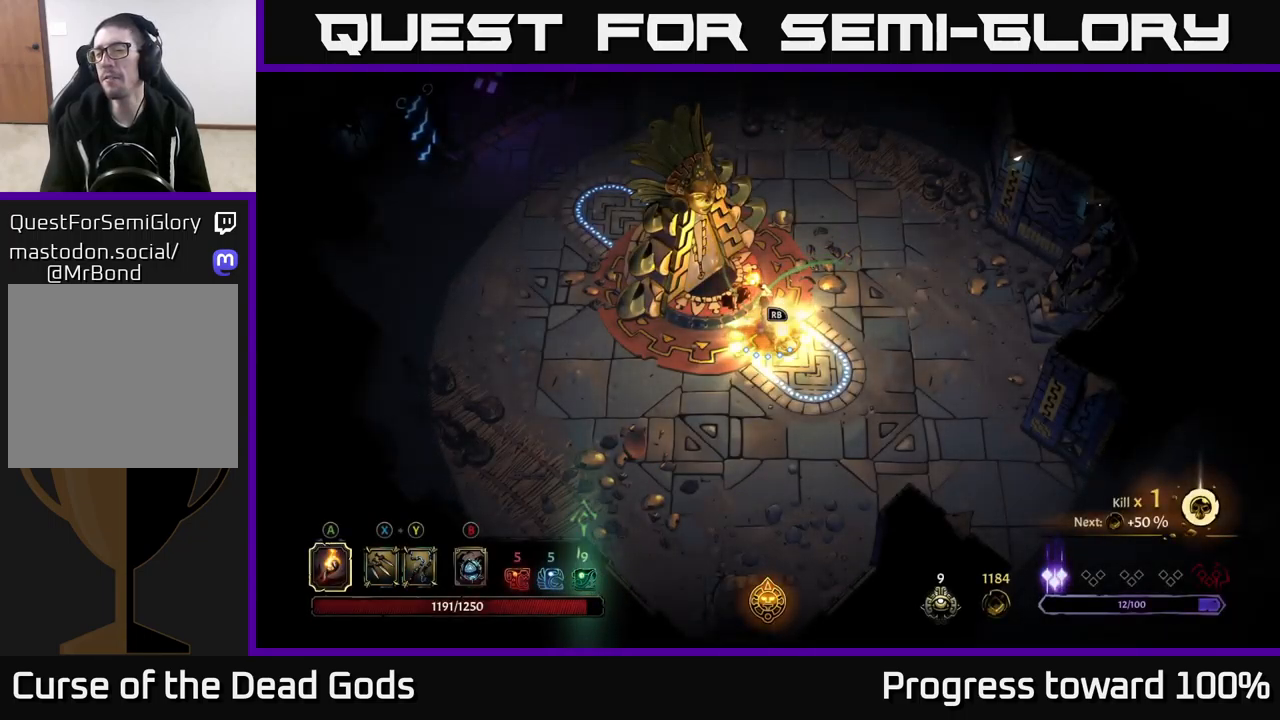
{"buttons": [], "left_stick": "down-left", "right_stick": "center", "events": [[433, "left_stick", "down-left"]]}
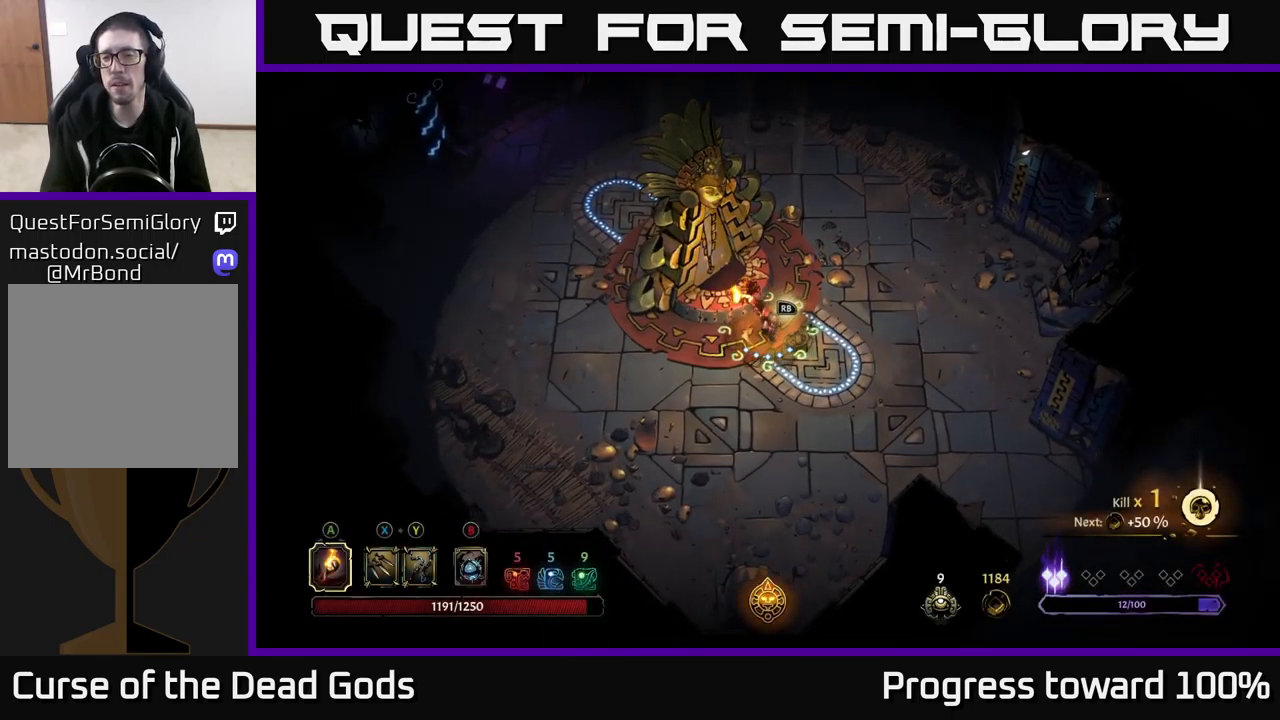
{"buttons": [], "left_stick": "up-left", "right_stick": "center", "events": [[300, "left_stick", "up-left"]]}
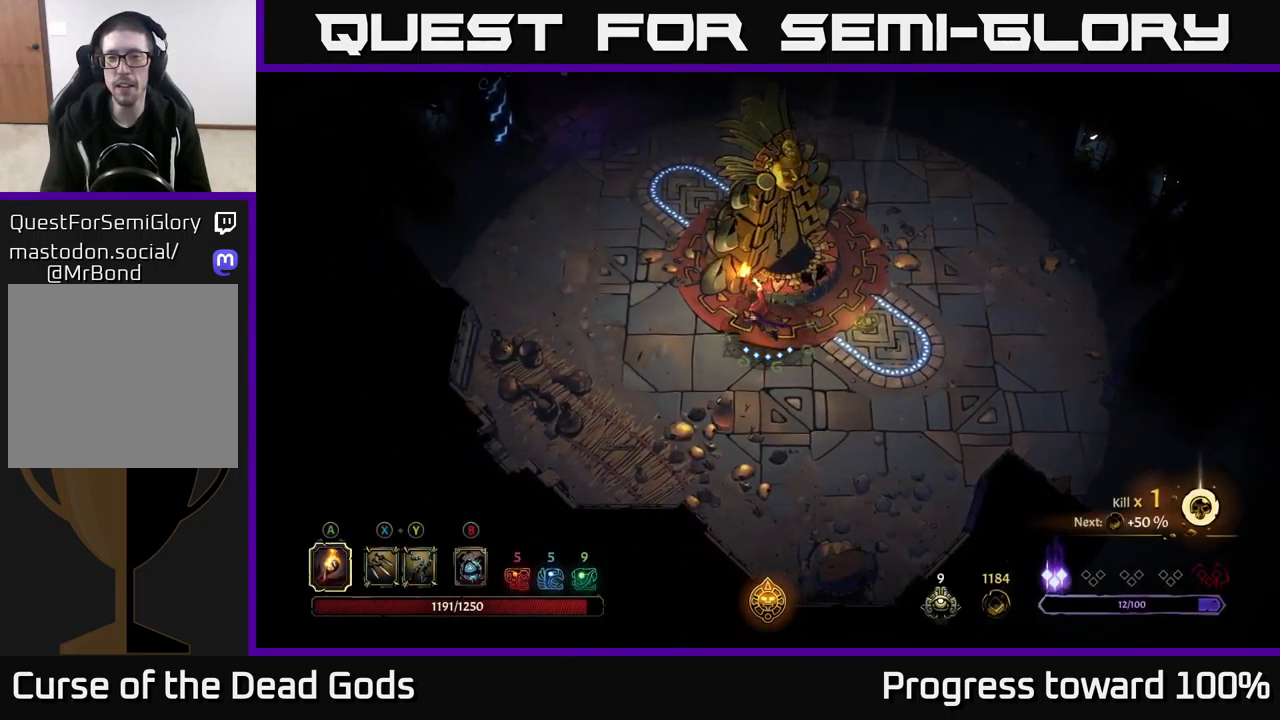
{"buttons": [], "left_stick": "up-left", "right_stick": "center", "events": [[233, "left_stick", "left"], [383, "left_stick", "up-left"]]}
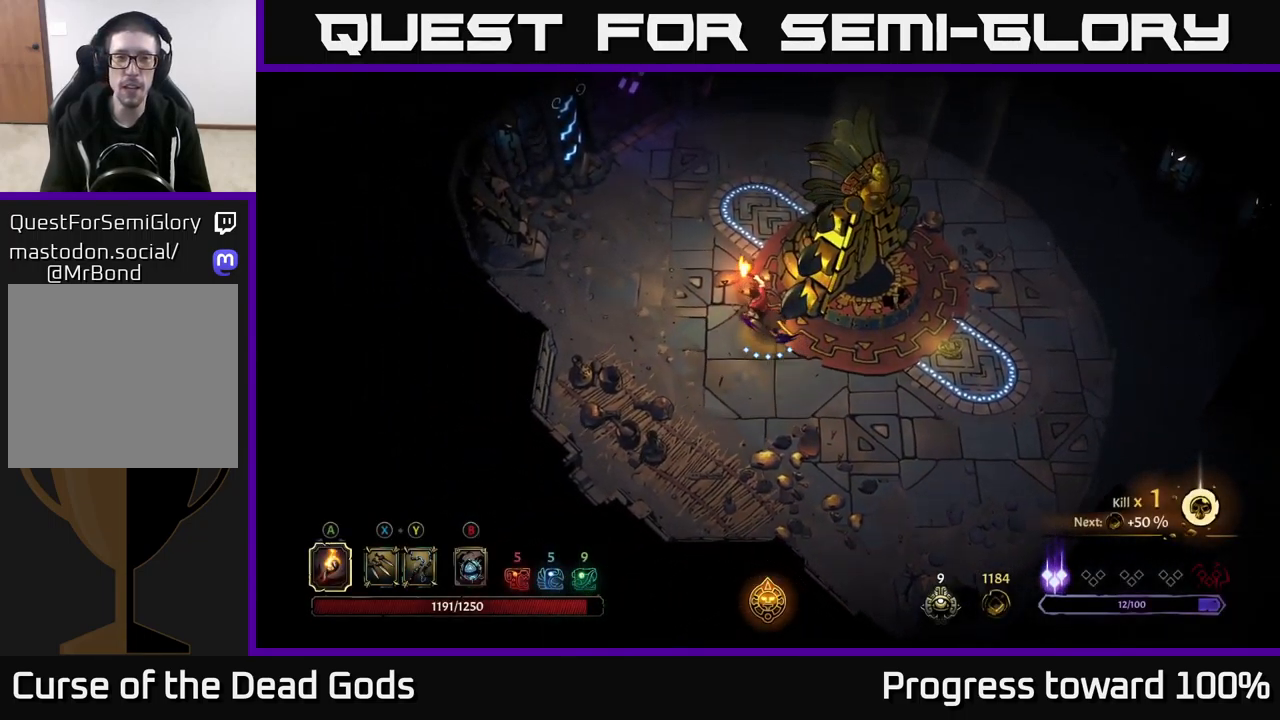
{"buttons": [], "left_stick": "up", "right_stick": "center", "events": [[16, "left_stick", "up"]]}
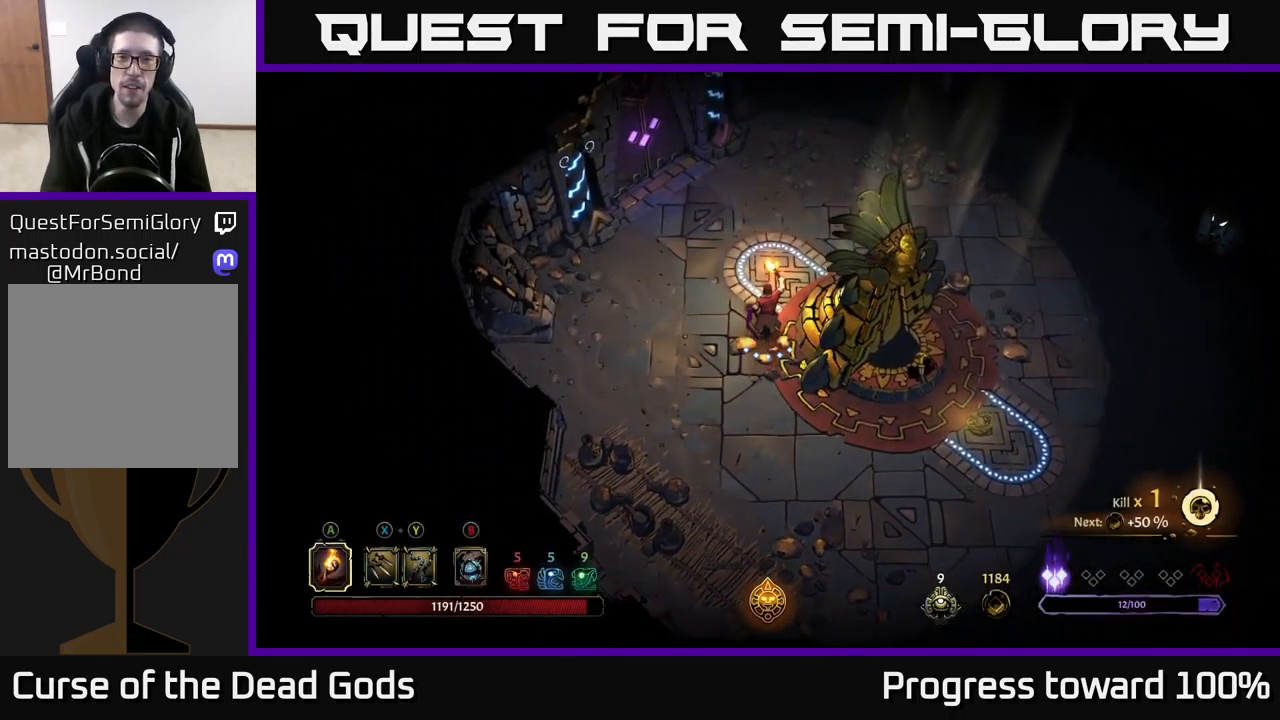
{"buttons": [], "left_stick": "up-left", "right_stick": "center", "events": [[350, "left_stick", "up-left"]]}
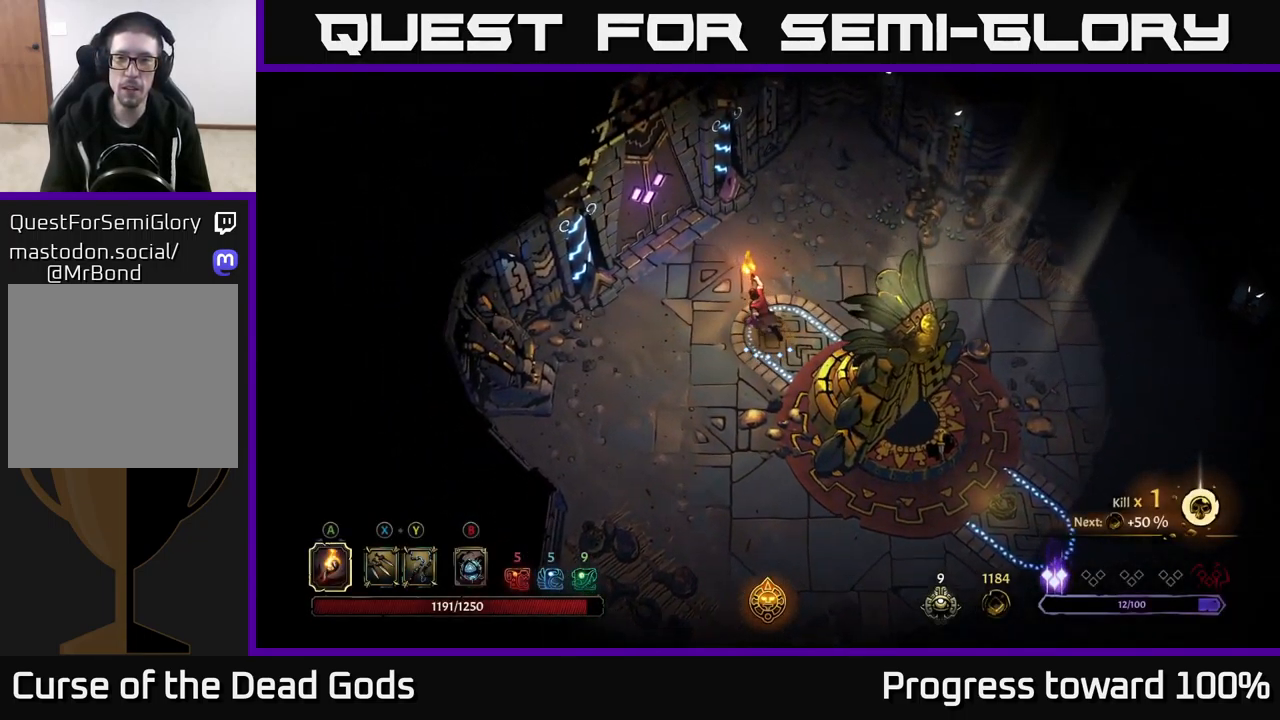
{"buttons": [], "left_stick": "up-left", "right_stick": "center", "events": []}
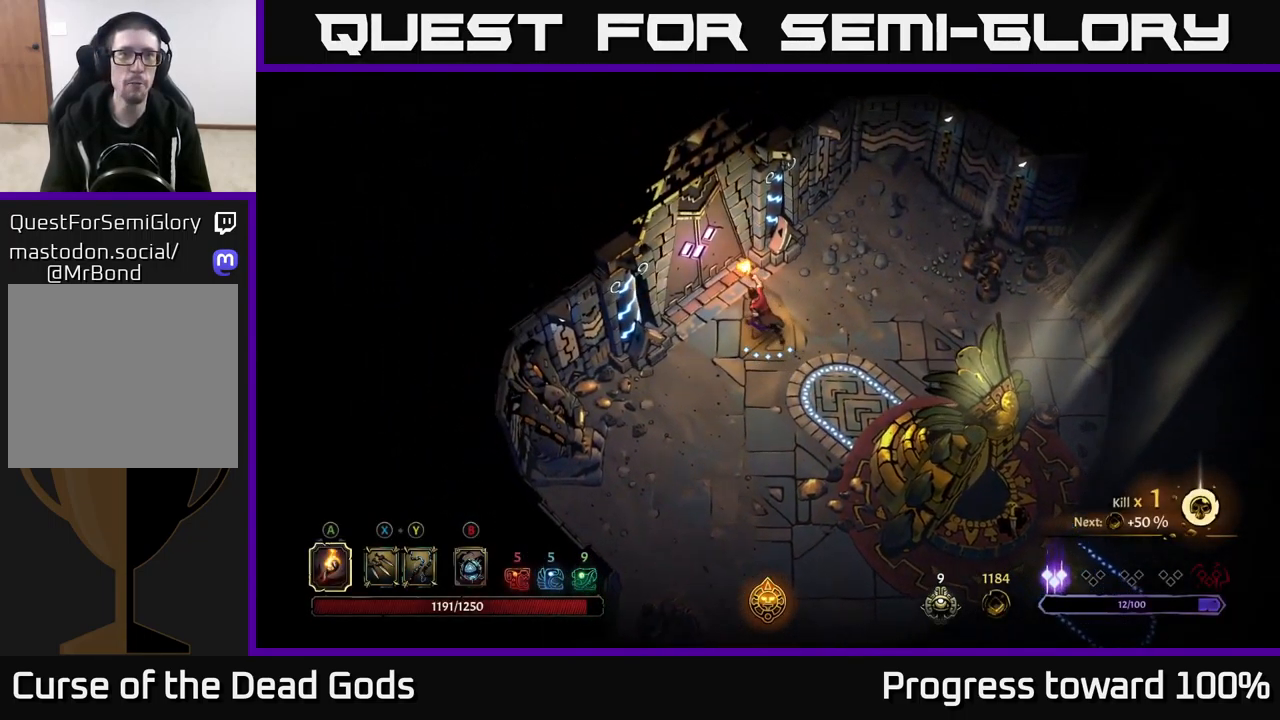
{"buttons": [], "left_stick": "center", "right_stick": "center", "events": [[233, "R1", "down"], [283, "left_stick", "center"], [316, "R1", "up"]]}
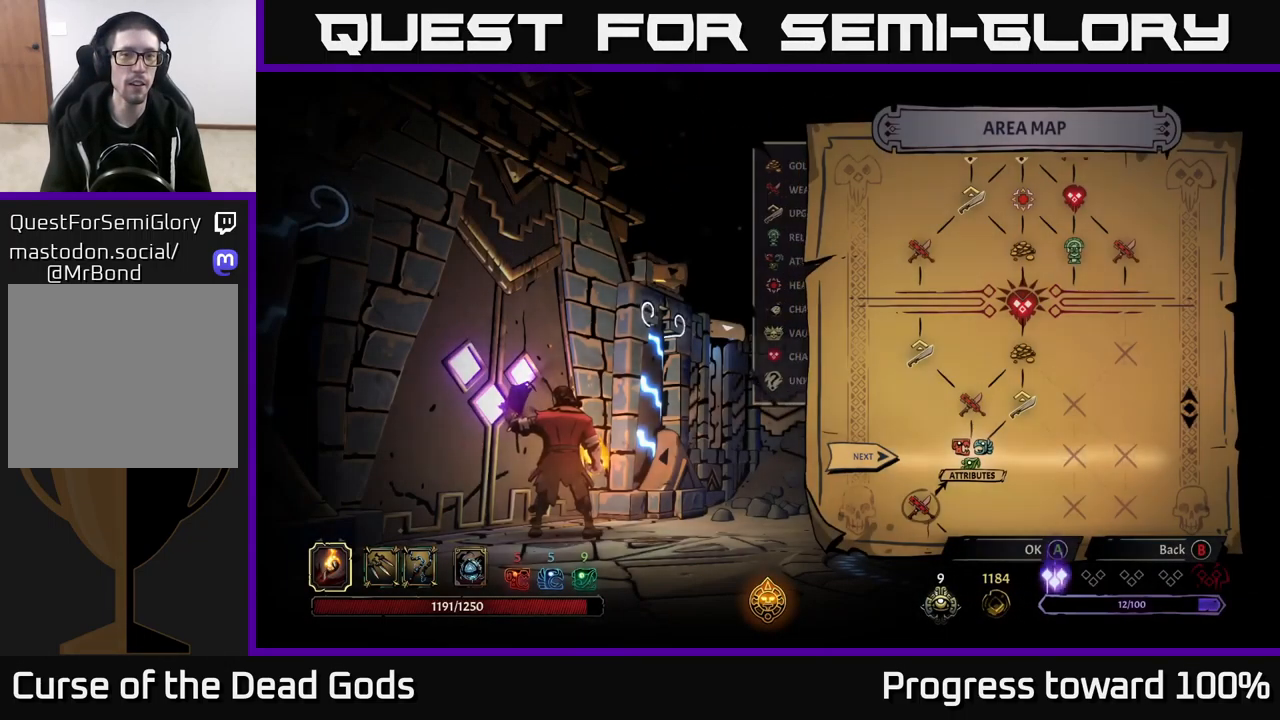
{"buttons": [], "left_stick": "right", "right_stick": "center", "events": [[433, "left_stick", "right"]]}
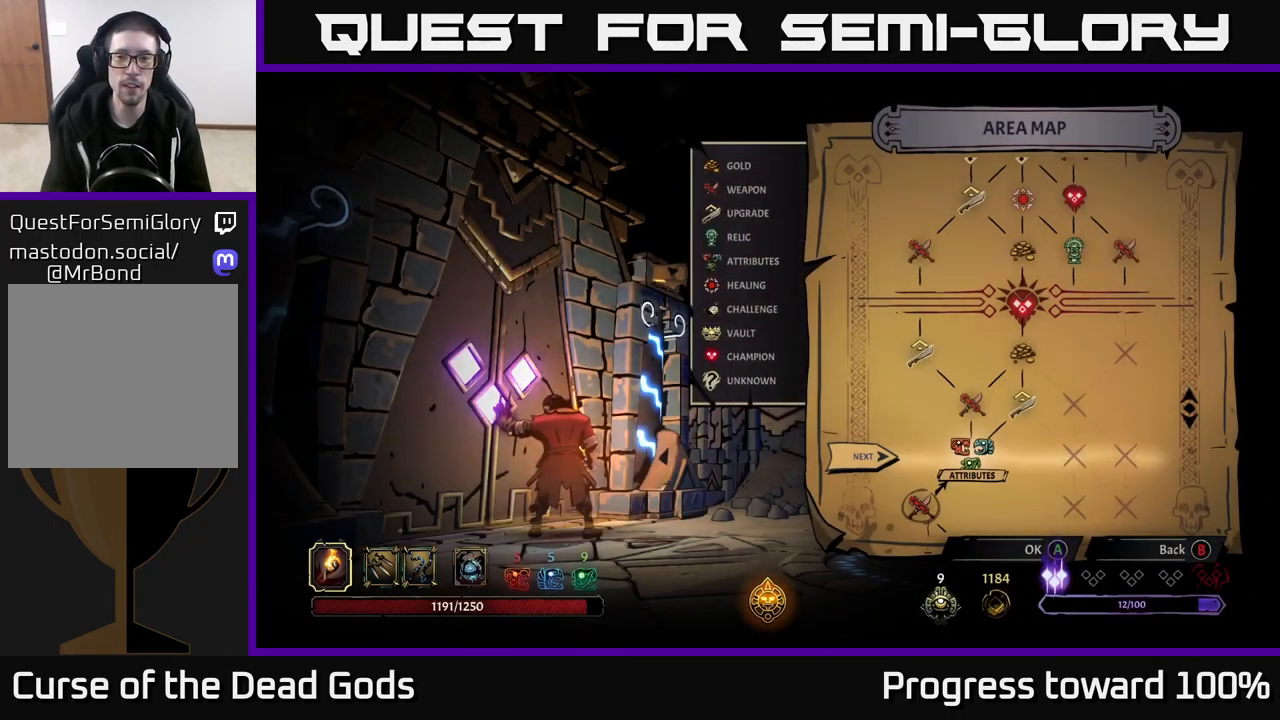
{"buttons": [], "left_stick": "center", "right_stick": "center", "events": [[100, "left_stick", "center"], [350, "A", "down"], [416, "A", "up"]]}
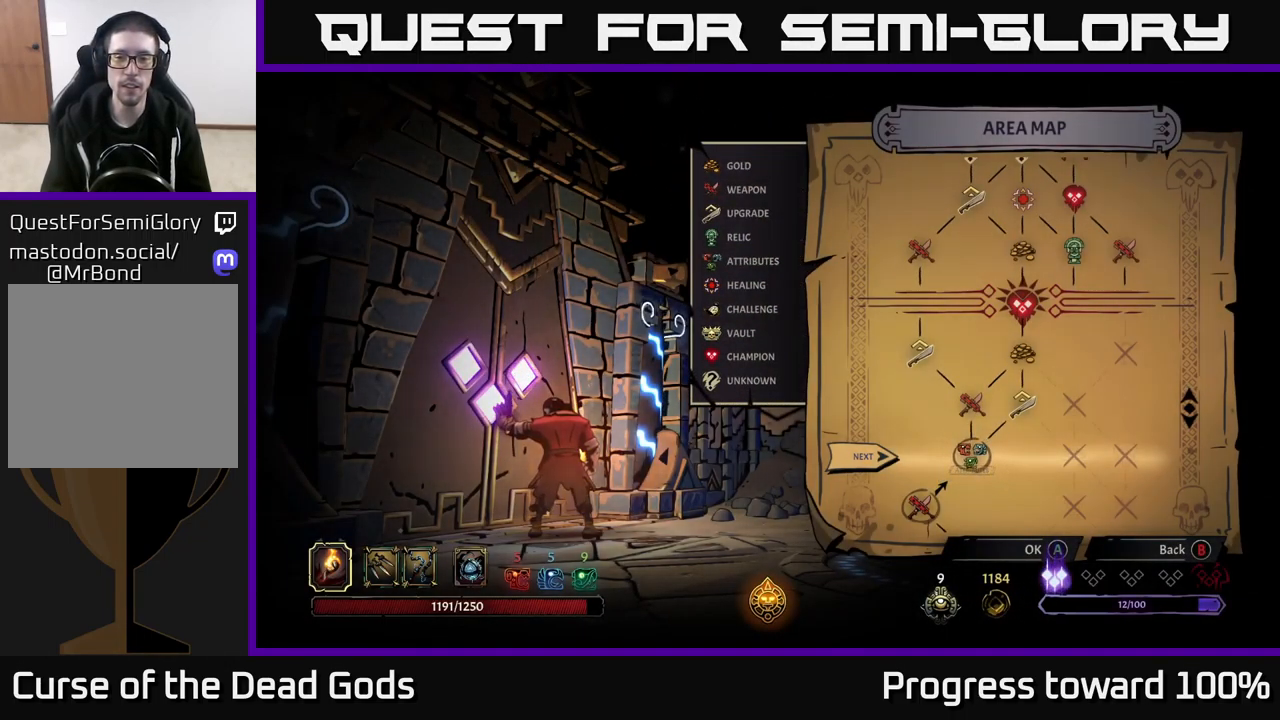
{"buttons": [], "left_stick": "center", "right_stick": "center", "events": []}
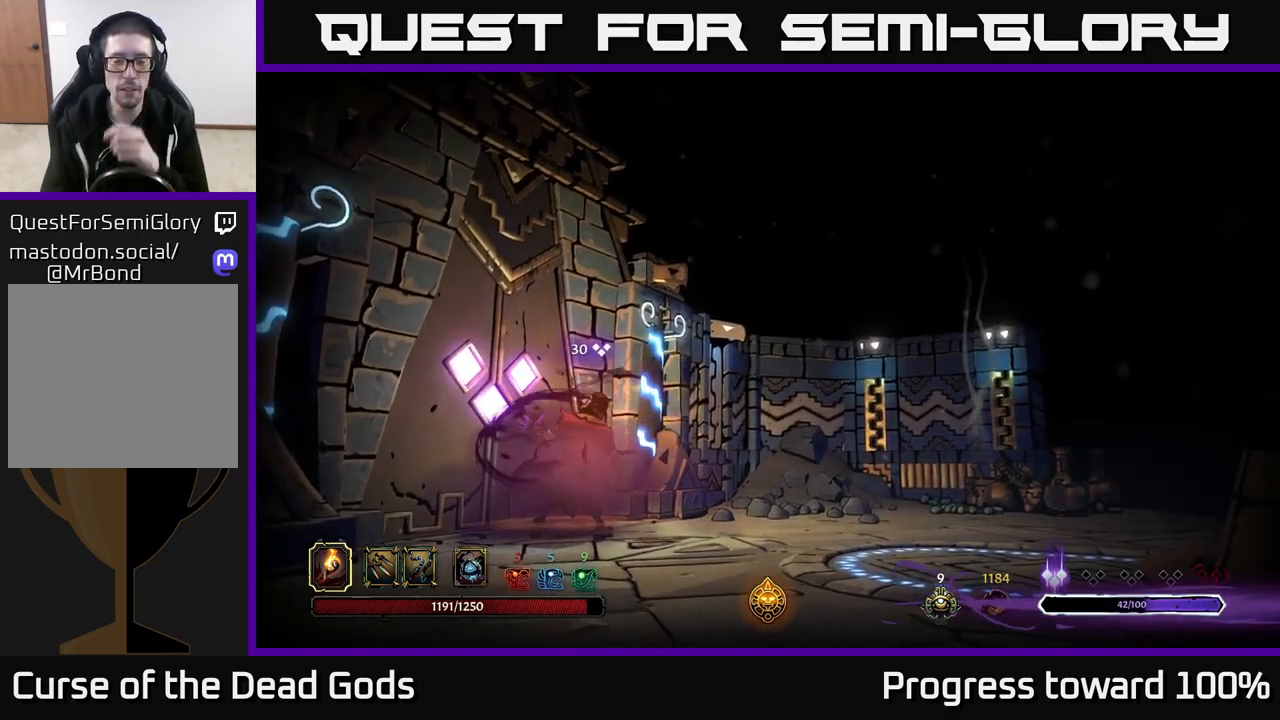
{"buttons": [], "left_stick": "center", "right_stick": "center", "events": []}
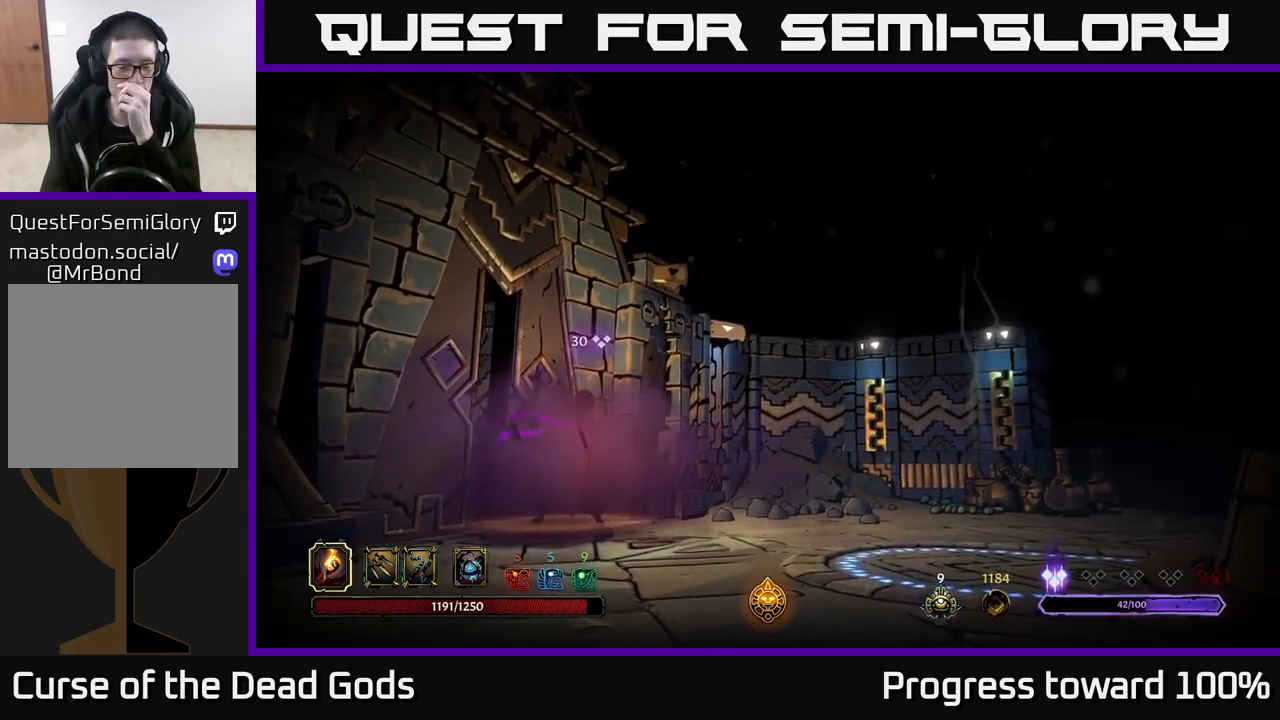
{"buttons": [], "left_stick": "center", "right_stick": "center", "events": []}
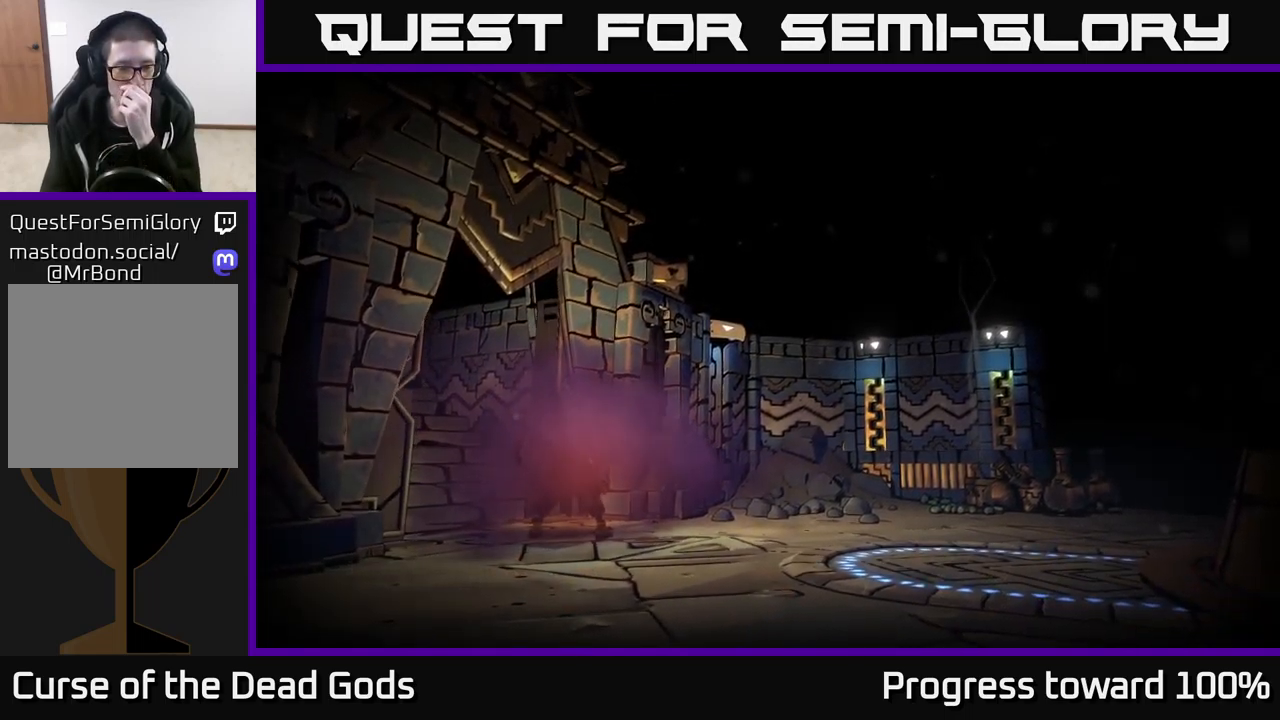
{"buttons": [], "left_stick": "center", "right_stick": "center", "events": []}
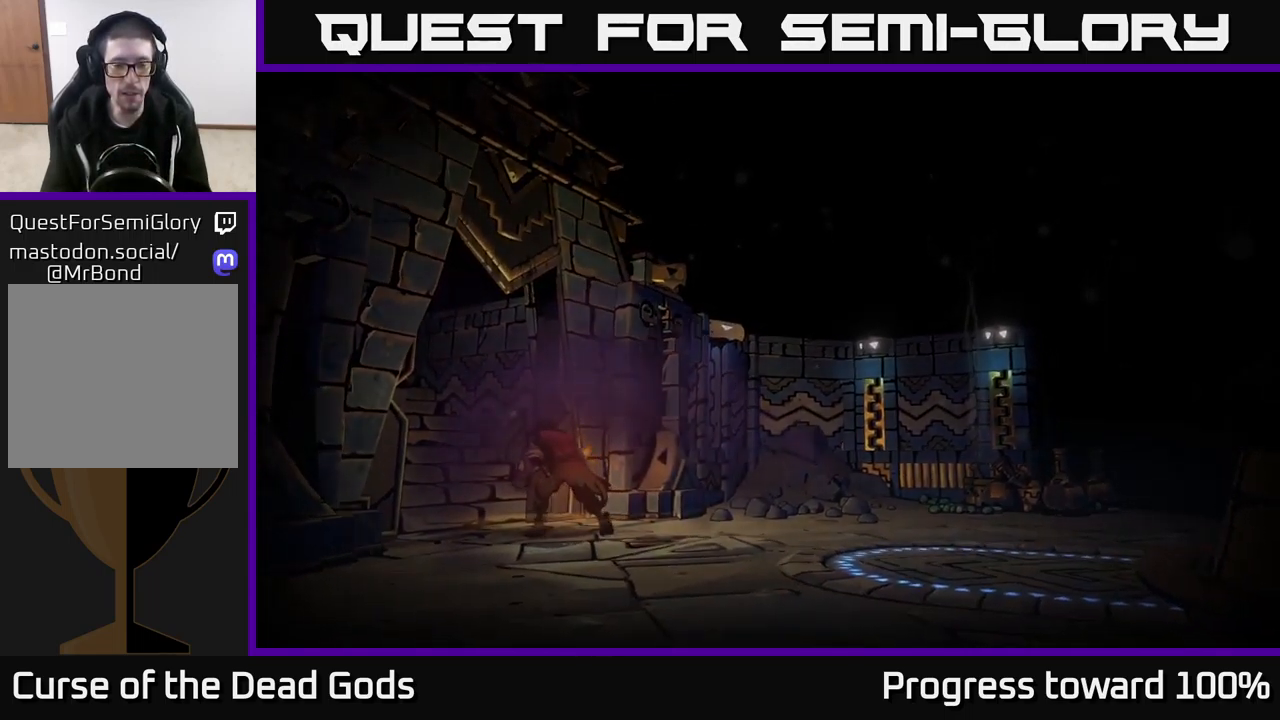
{"buttons": [], "left_stick": "center", "right_stick": "center", "events": []}
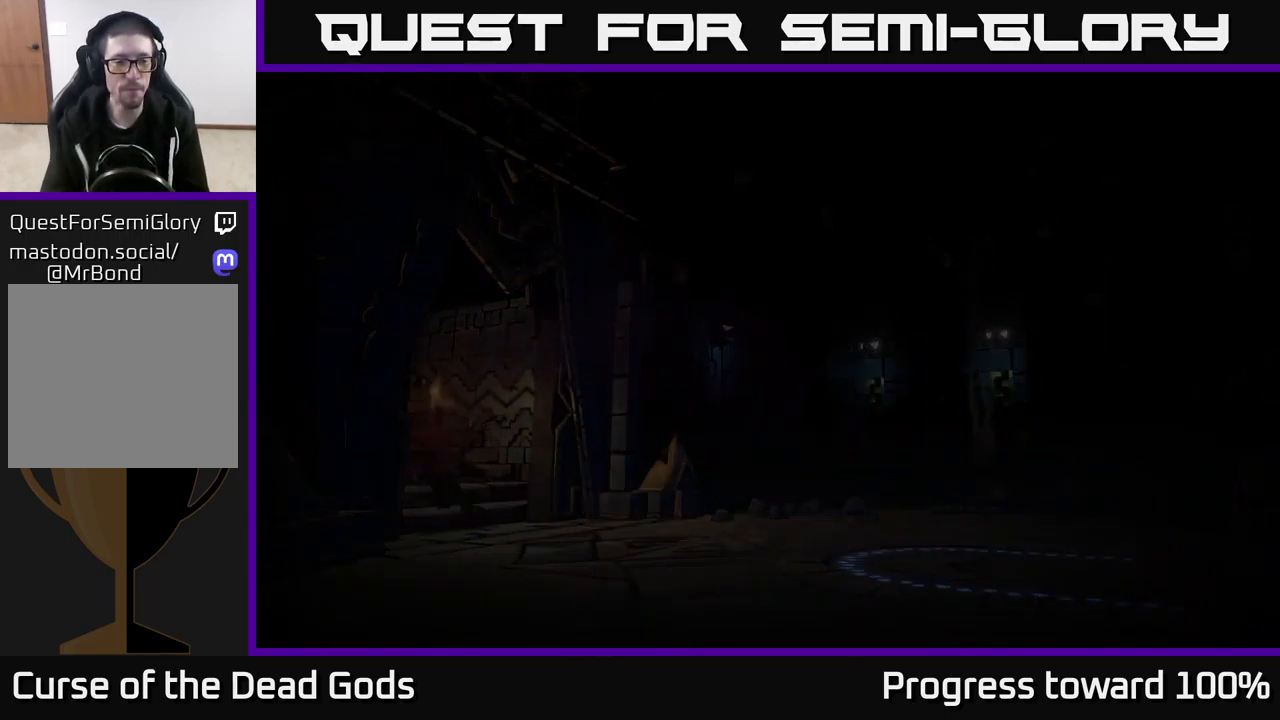
{"buttons": [], "left_stick": "center", "right_stick": "center", "events": []}
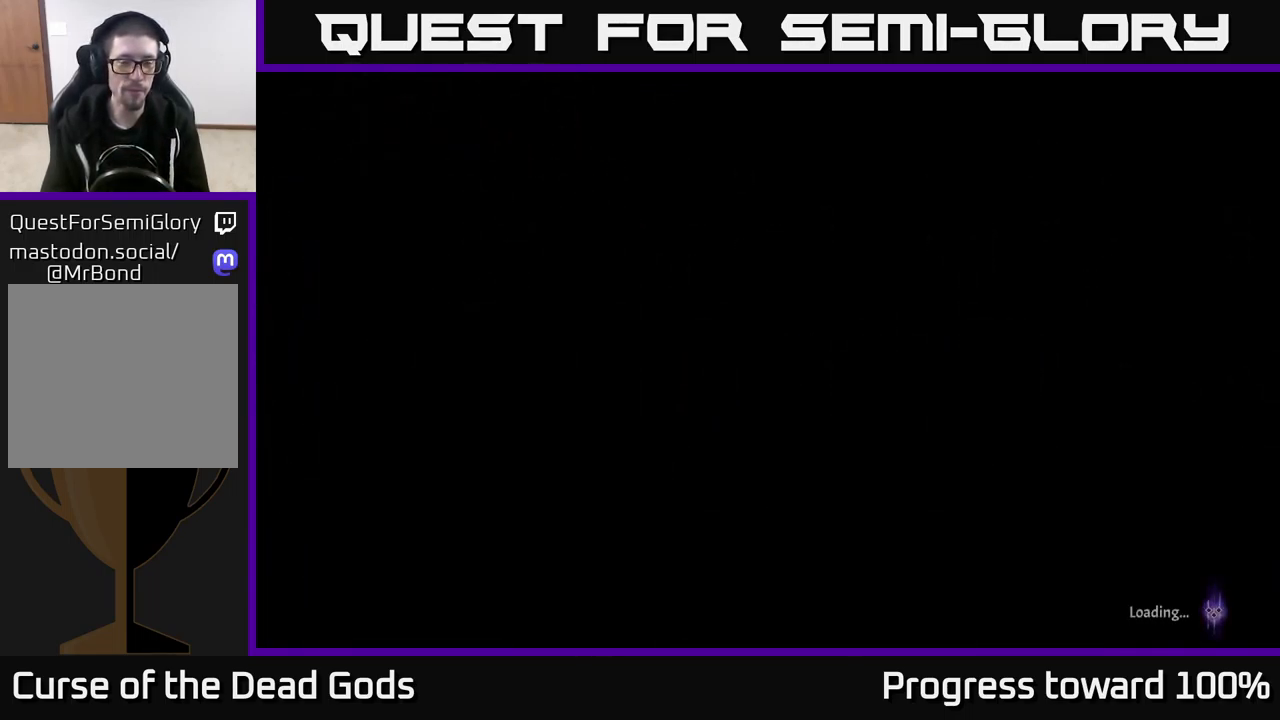
{"buttons": [], "left_stick": "center", "right_stick": "center", "events": []}
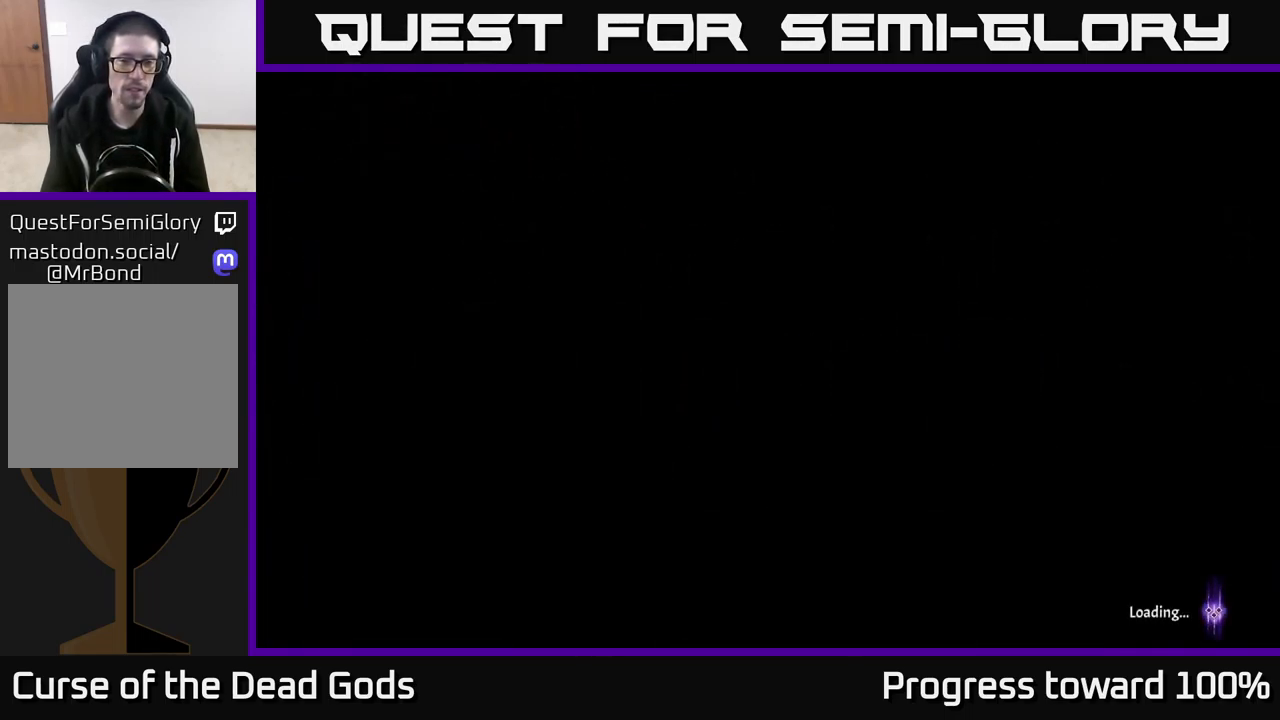
{"buttons": [], "left_stick": "center", "right_stick": "center", "events": [[33, "left_stick", "up"], [433, "left_stick", "center"]]}
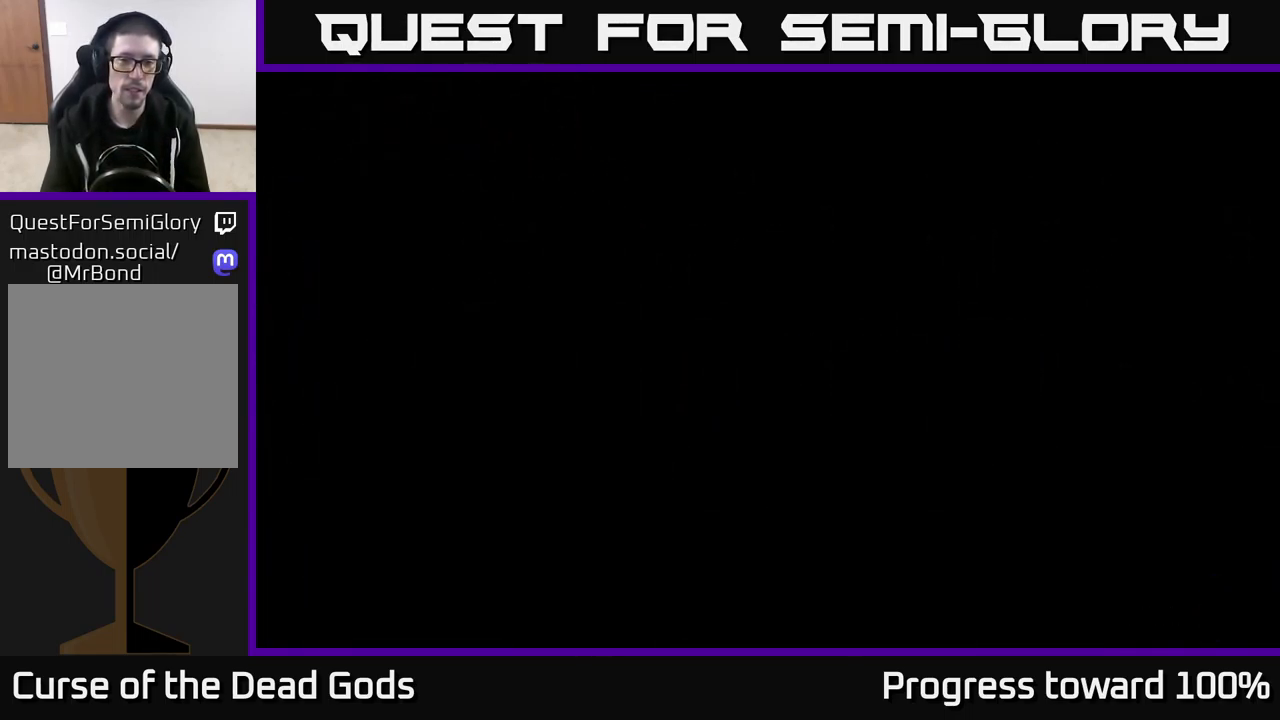
{"buttons": [], "left_stick": "up-right", "right_stick": "center", "events": [[200, "left_stick", "up-right"]]}
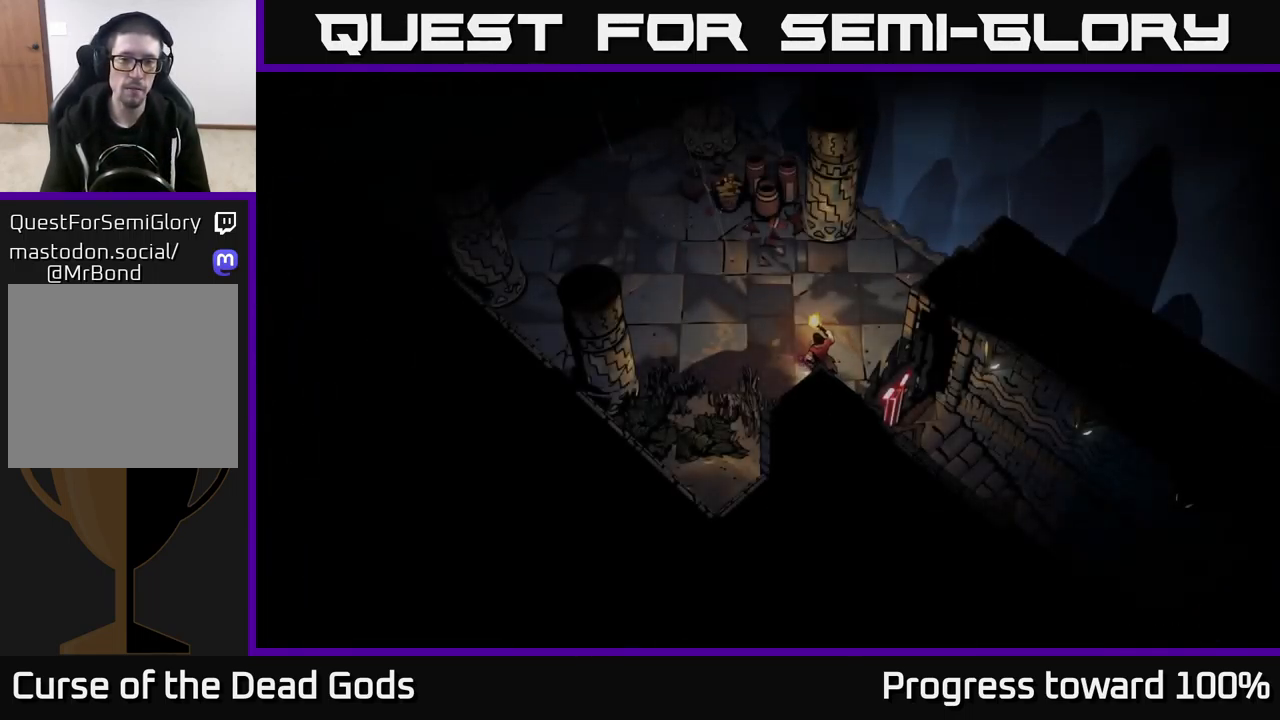
{"buttons": [], "left_stick": "up", "right_stick": "center", "events": [[167, "left_stick", "up"]]}
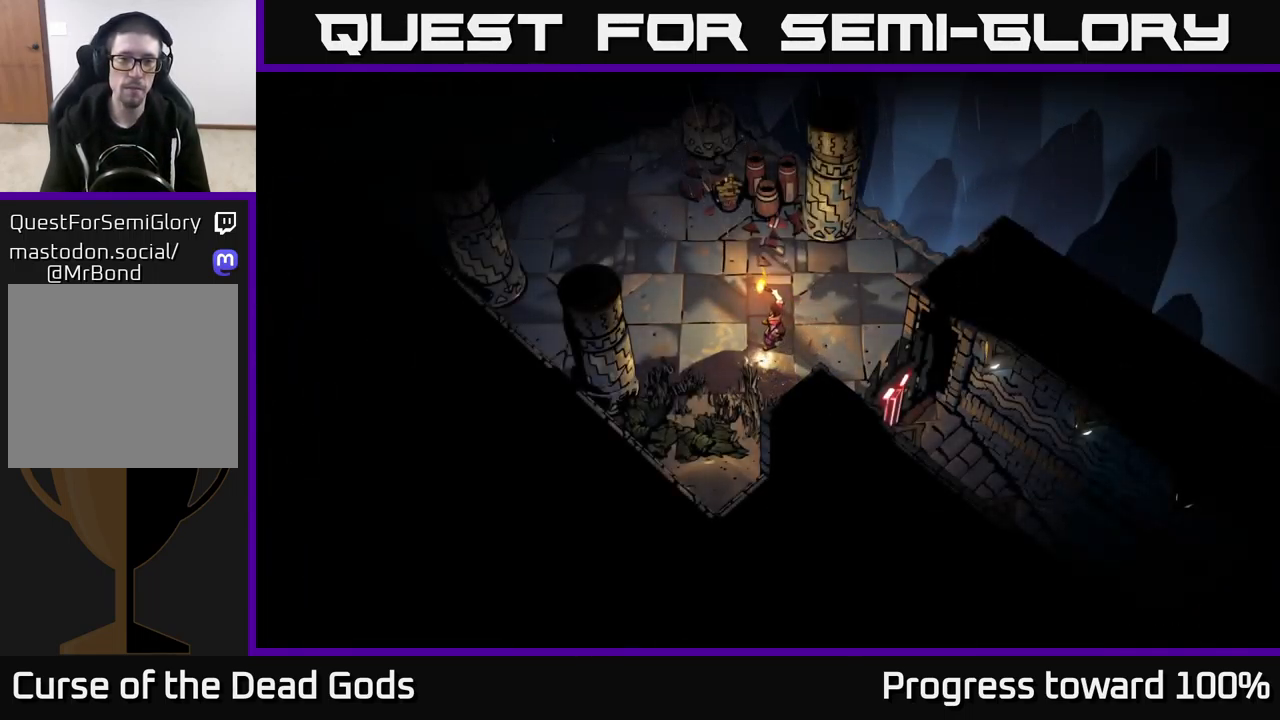
{"buttons": [], "left_stick": "up", "right_stick": "center", "events": []}
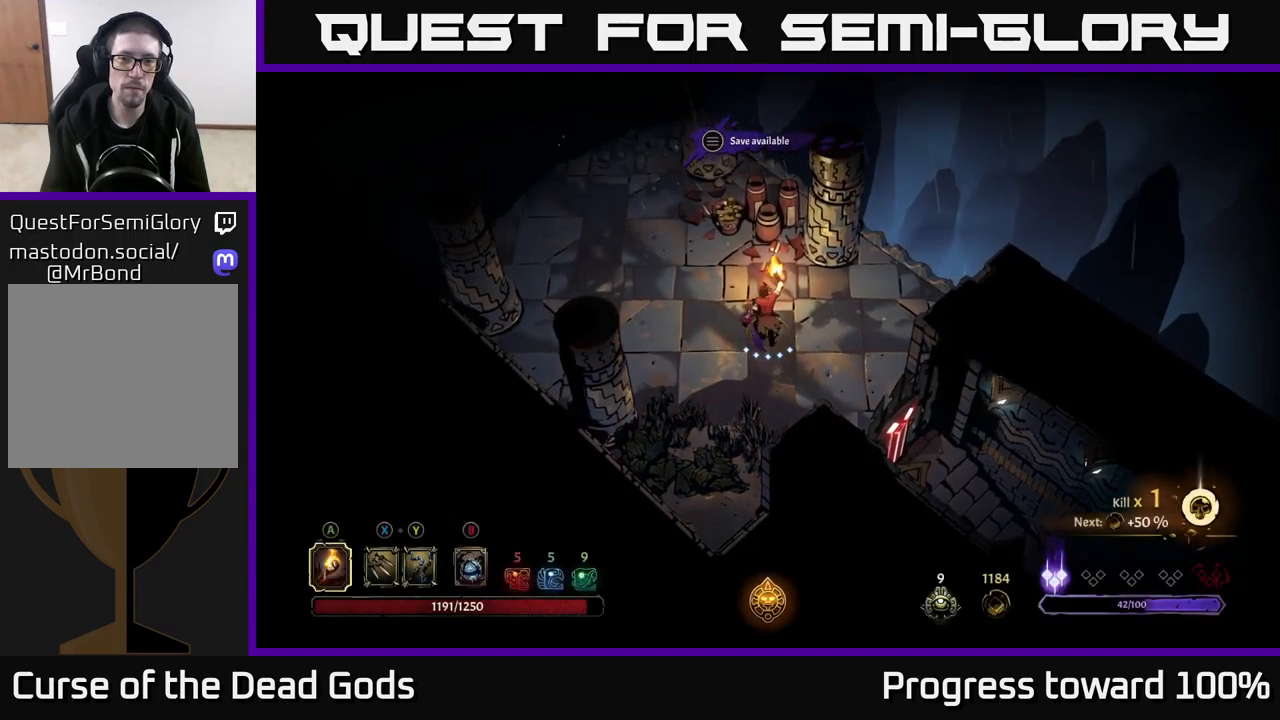
{"buttons": [], "left_stick": "down-left", "right_stick": "center", "events": [[50, "R2", "down"], [234, "R2", "up"], [350, "left_stick", "center"], [484, "left_stick", "down-left"]]}
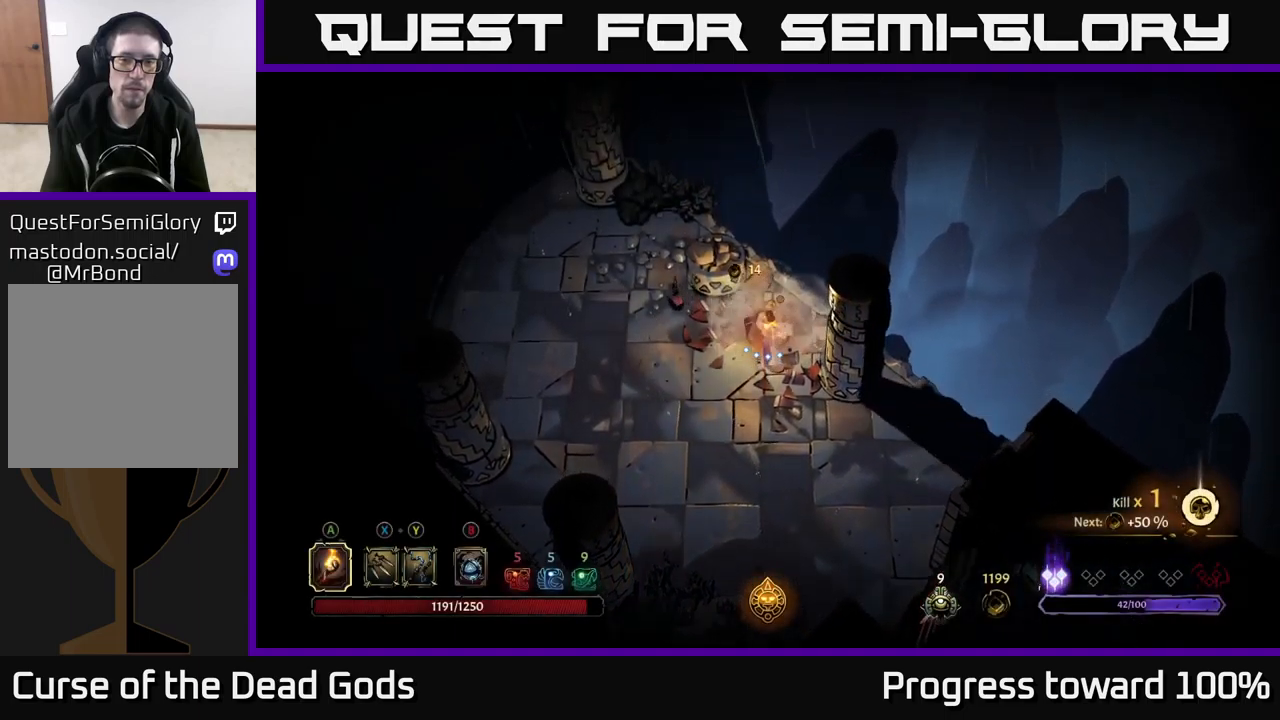
{"buttons": [], "left_stick": "up-left", "right_stick": "center", "events": [[134, "left_stick", "left"], [200, "R2", "down"], [334, "left_stick", "up-left"], [400, "R2", "up"]]}